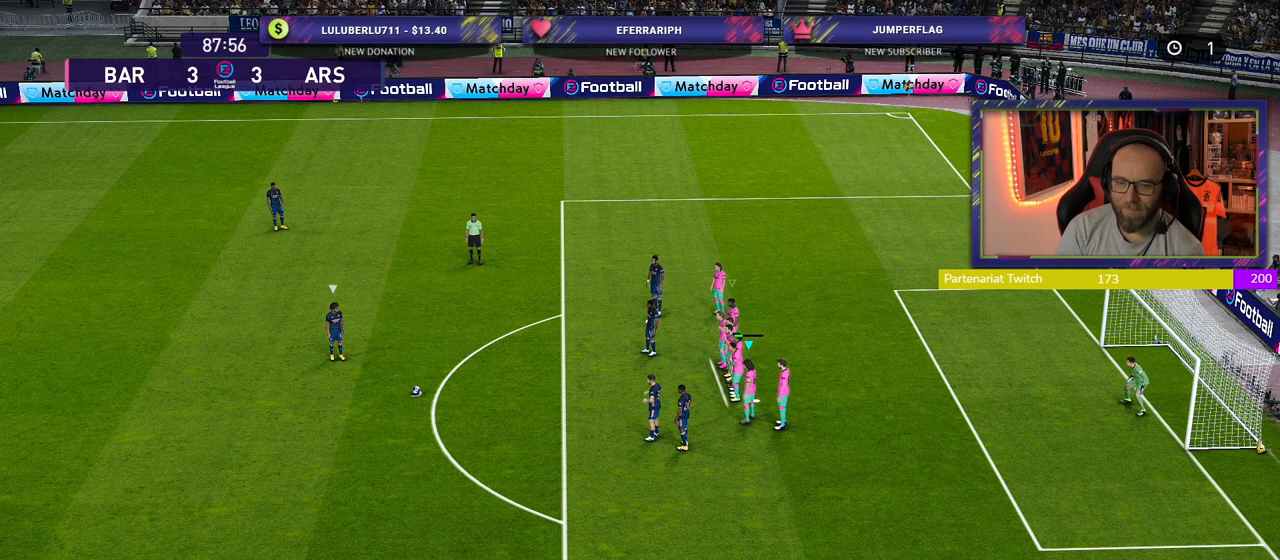
Gameplay with a controller (PlayStation layout); each line is a JSON object with the inputs held at the frame after it. "events" lists button and stick changes between this image and that frame as [ms after this image, input, new state], when the widget could be followed in between.
{"buttons": [], "left_stick": "center", "right_stick": "center", "events": []}
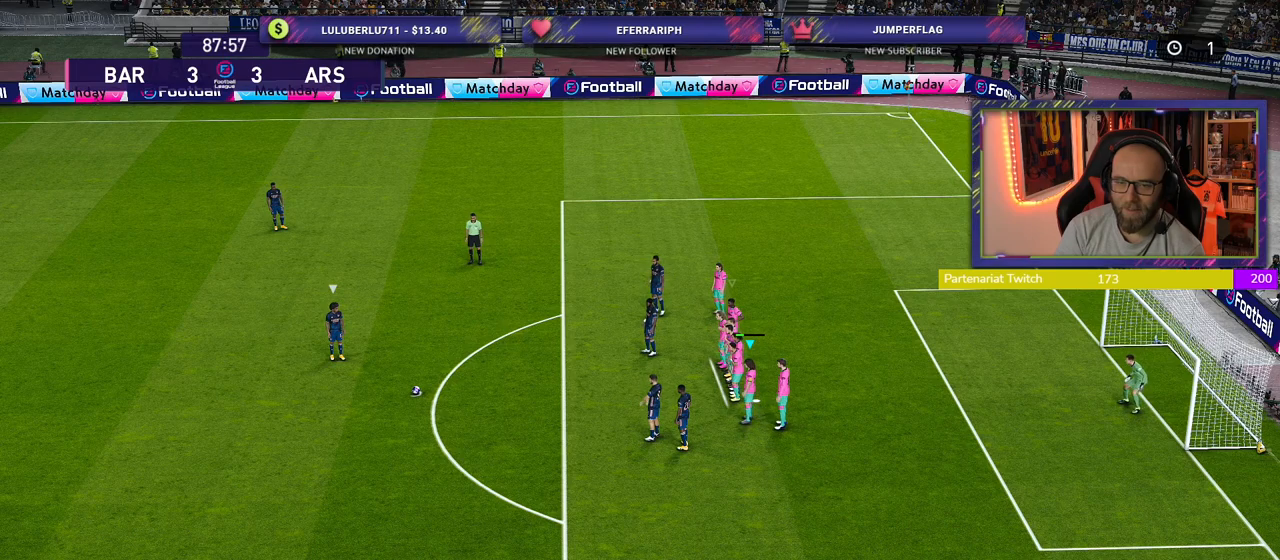
{"buttons": [], "left_stick": "center", "right_stick": "center", "events": []}
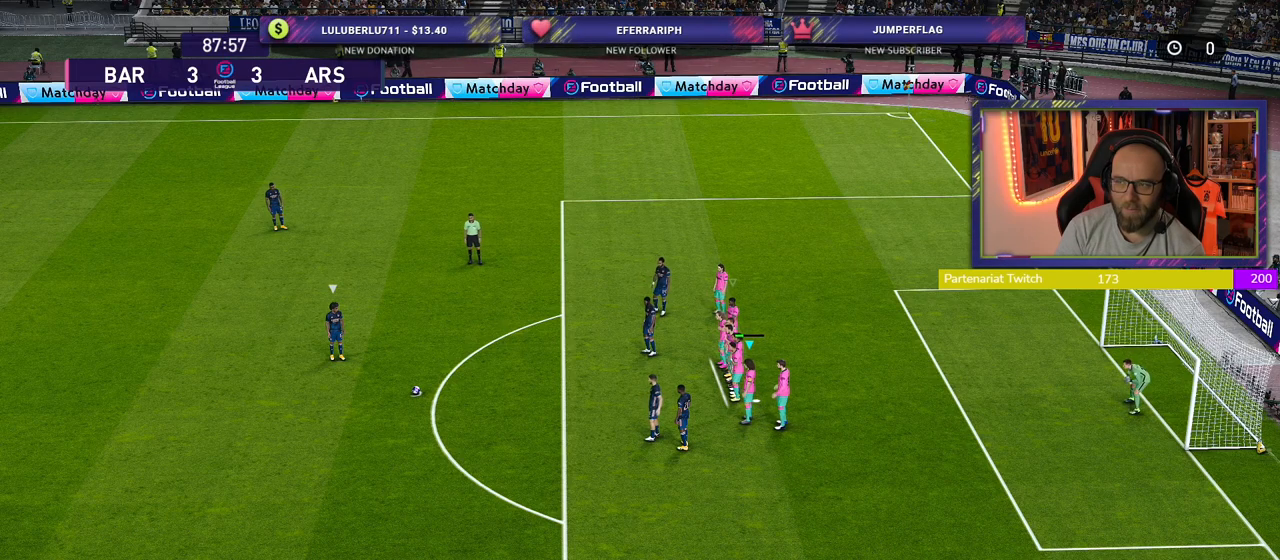
{"buttons": [], "left_stick": "center", "right_stick": "center", "events": []}
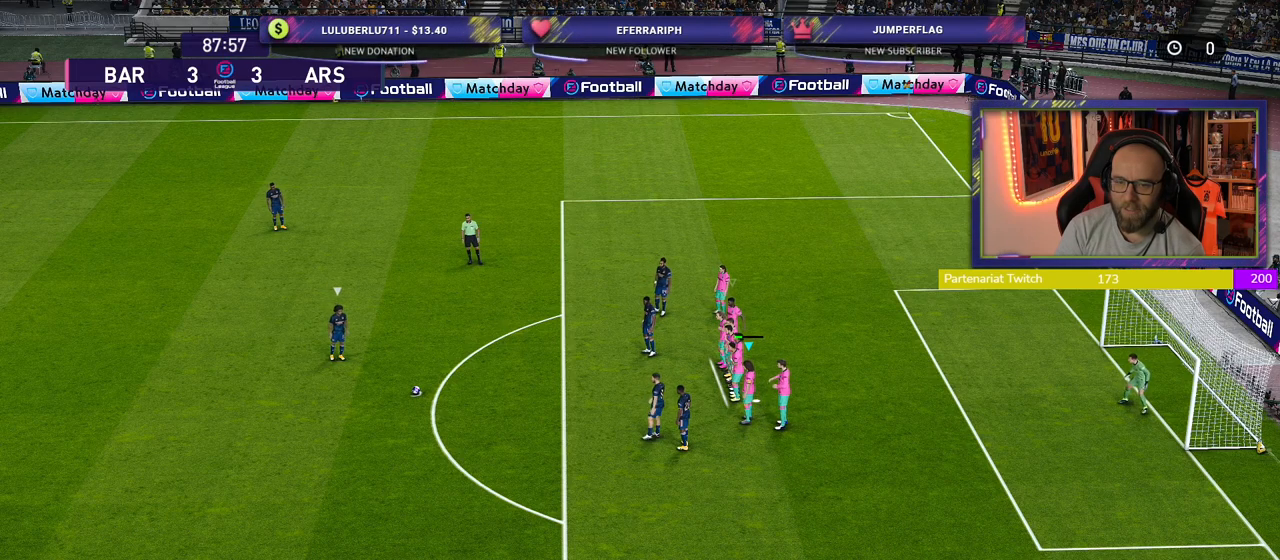
{"buttons": [], "left_stick": "center", "right_stick": "center", "events": []}
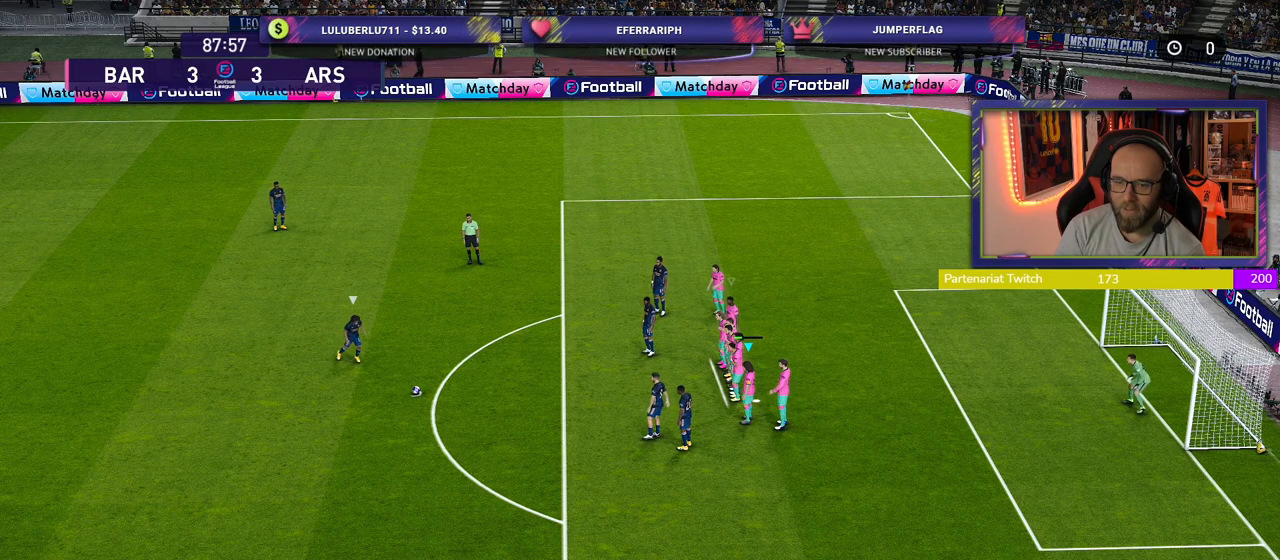
{"buttons": ["CROSS"], "left_stick": "center", "right_stick": "center", "events": [[380, "CROSS", "down"]]}
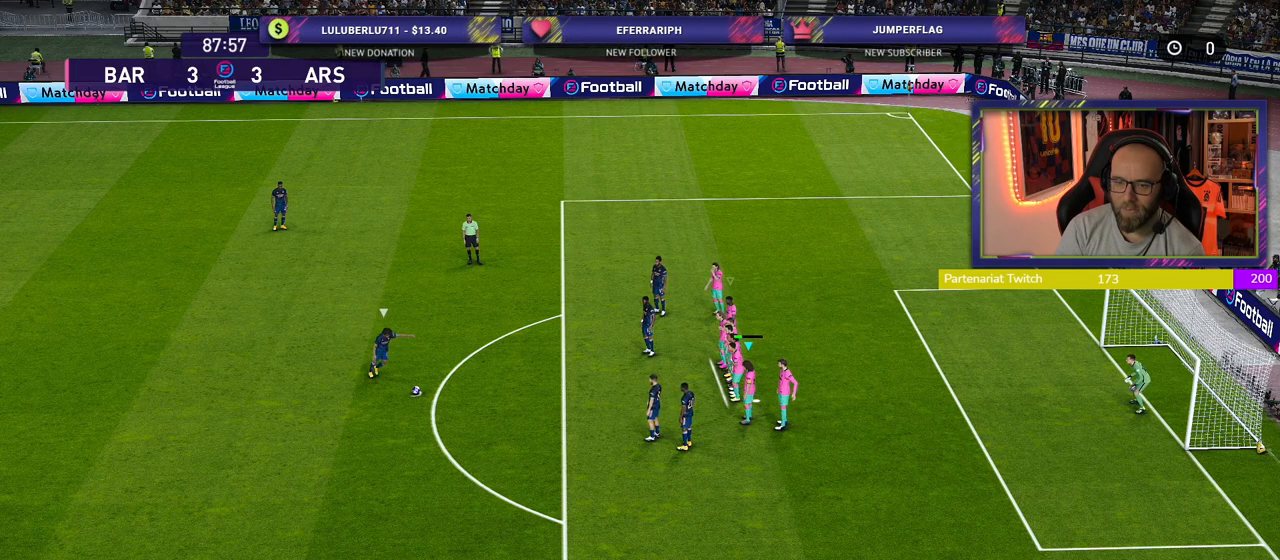
{"buttons": ["R2"], "left_stick": "center", "right_stick": "center", "events": [[100, "CROSS", "up"], [340, "R2", "down"]]}
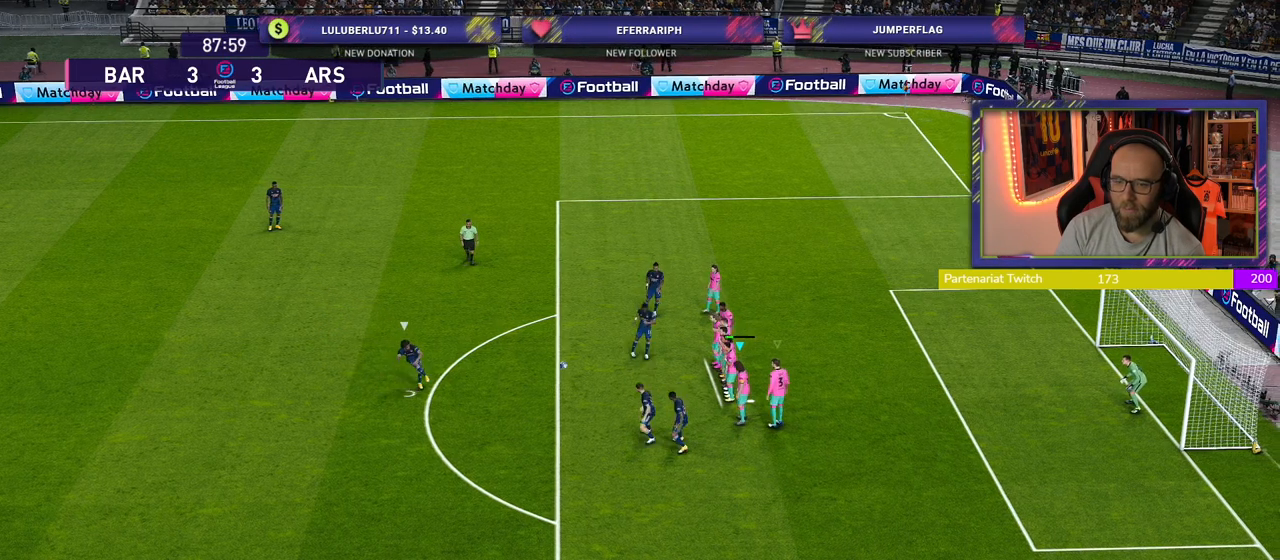
{"buttons": ["R2"], "left_stick": "center", "right_stick": "center", "events": []}
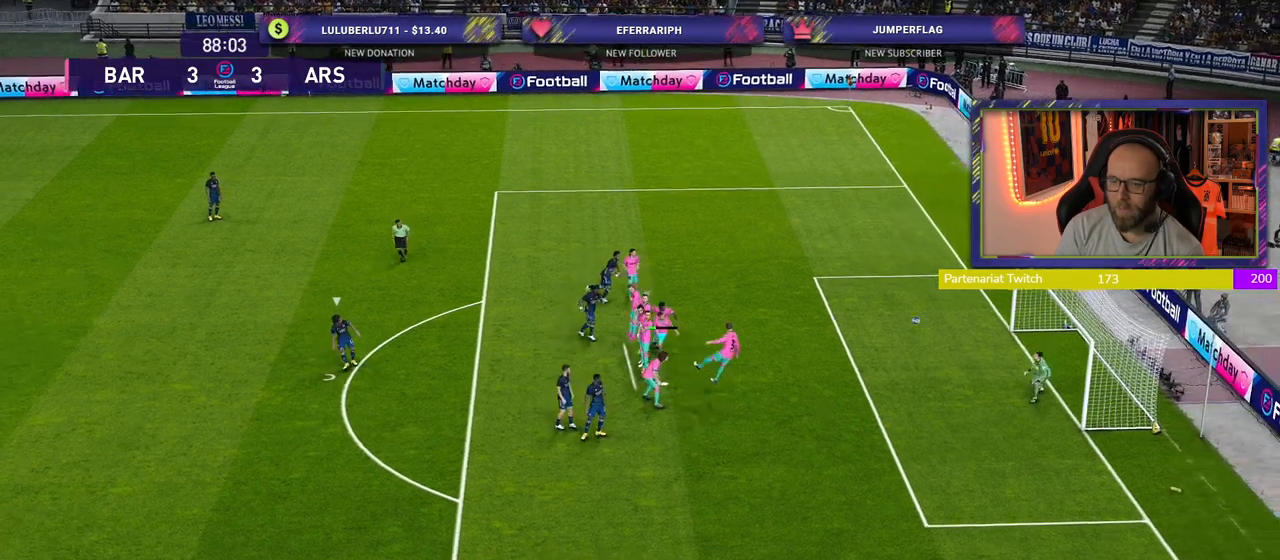
{"buttons": ["R2"], "left_stick": "center", "right_stick": "center", "events": []}
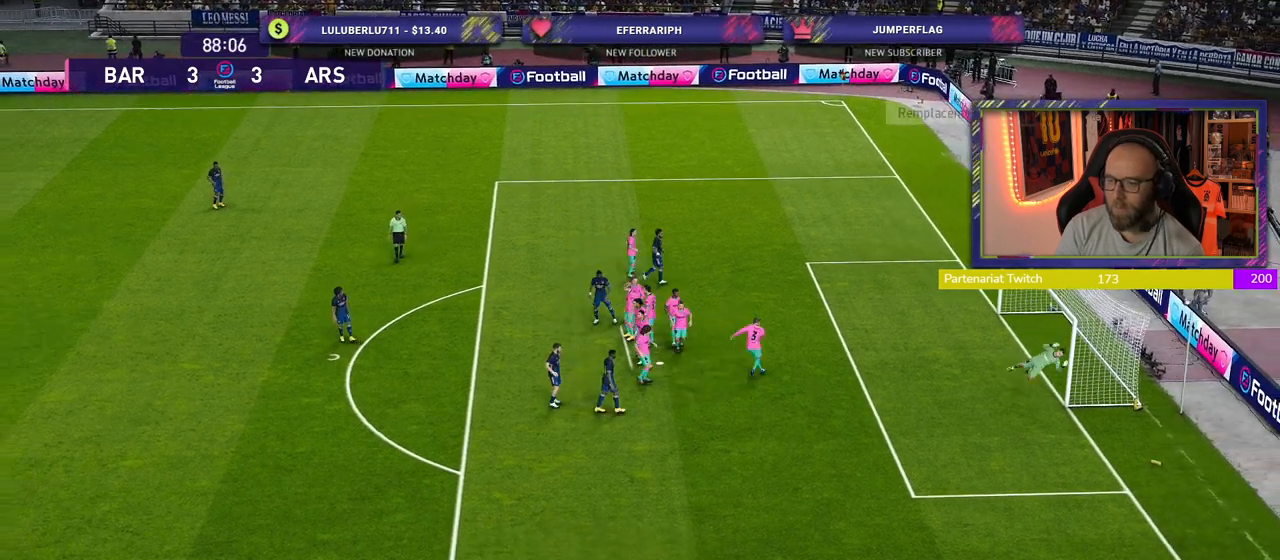
{"buttons": ["CROSS"], "left_stick": "center", "right_stick": "center", "events": [[120, "CROSS", "down"], [220, "R2", "up"], [280, "CROSS", "up"], [440, "CROSS", "down"]]}
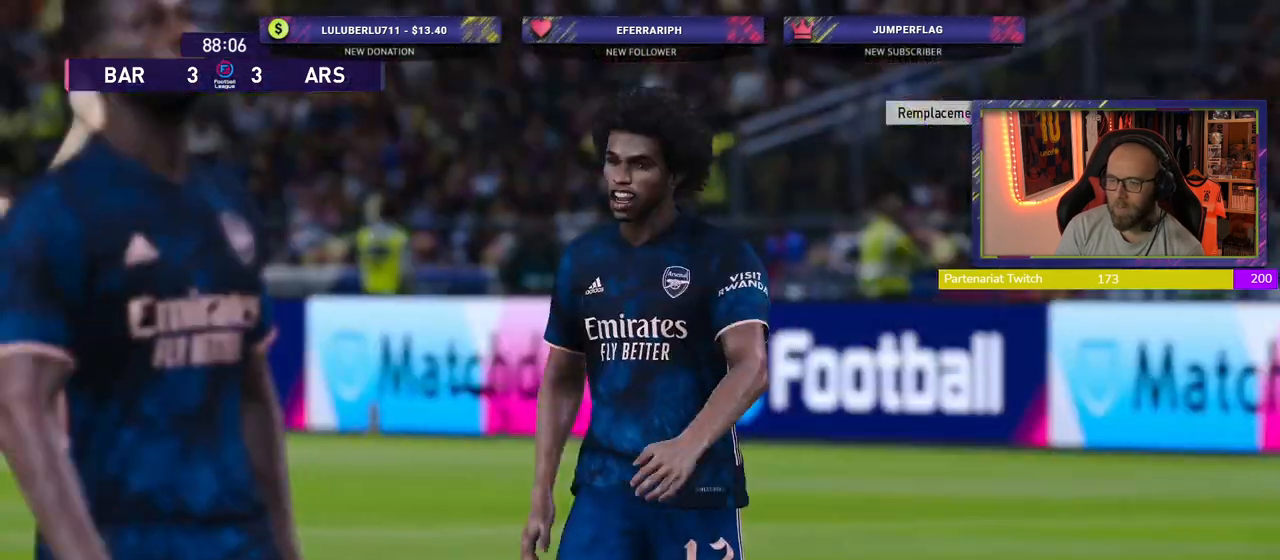
{"buttons": ["START"], "left_stick": "center", "right_stick": "center", "events": [[60, "CROSS", "up"], [240, "START", "down"], [400, "START", "up"], [480, "START", "down"]]}
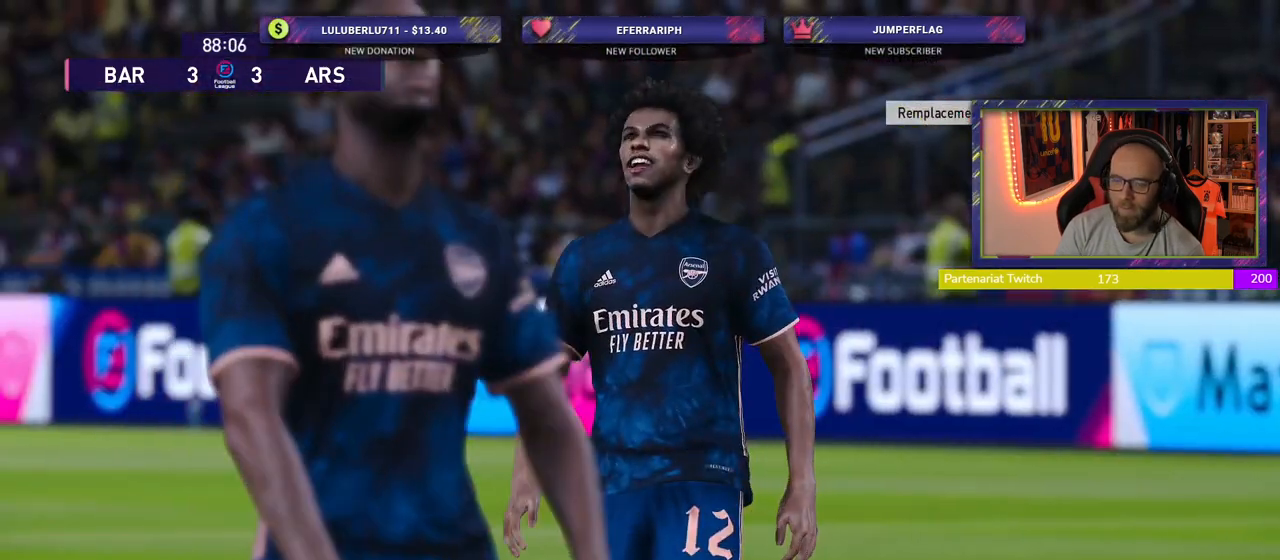
{"buttons": ["START"], "left_stick": "center", "right_stick": "center", "events": [[120, "START", "up"], [200, "START", "down"], [340, "START", "up"], [460, "START", "down"]]}
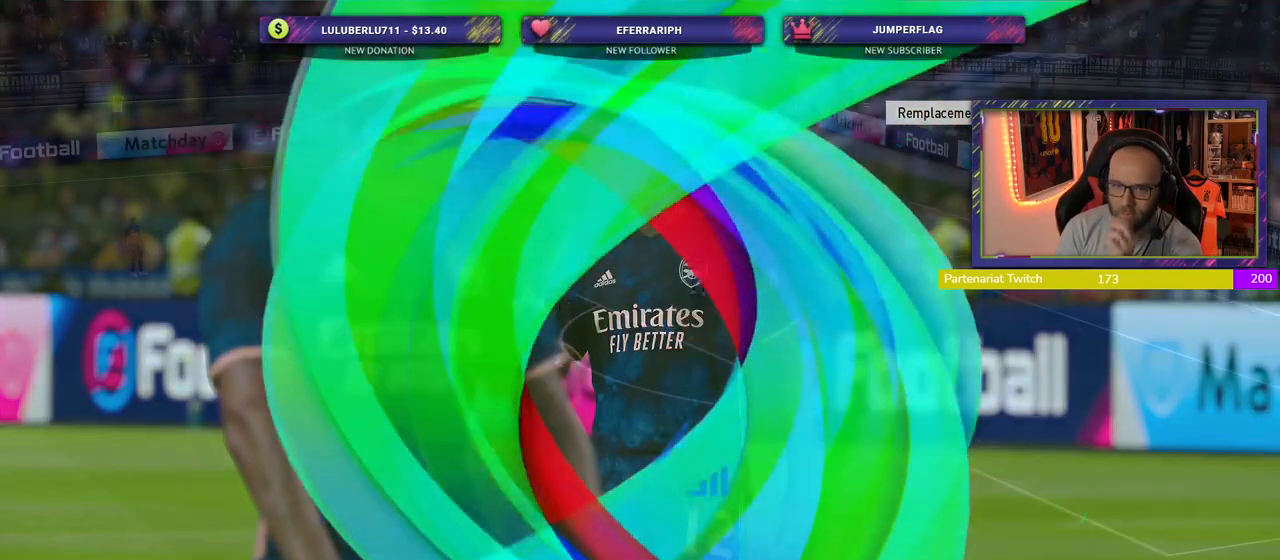
{"buttons": ["START"], "left_stick": "center", "right_stick": "center", "events": [[120, "START", "up"], [220, "START", "down"], [360, "START", "up"], [460, "START", "down"]]}
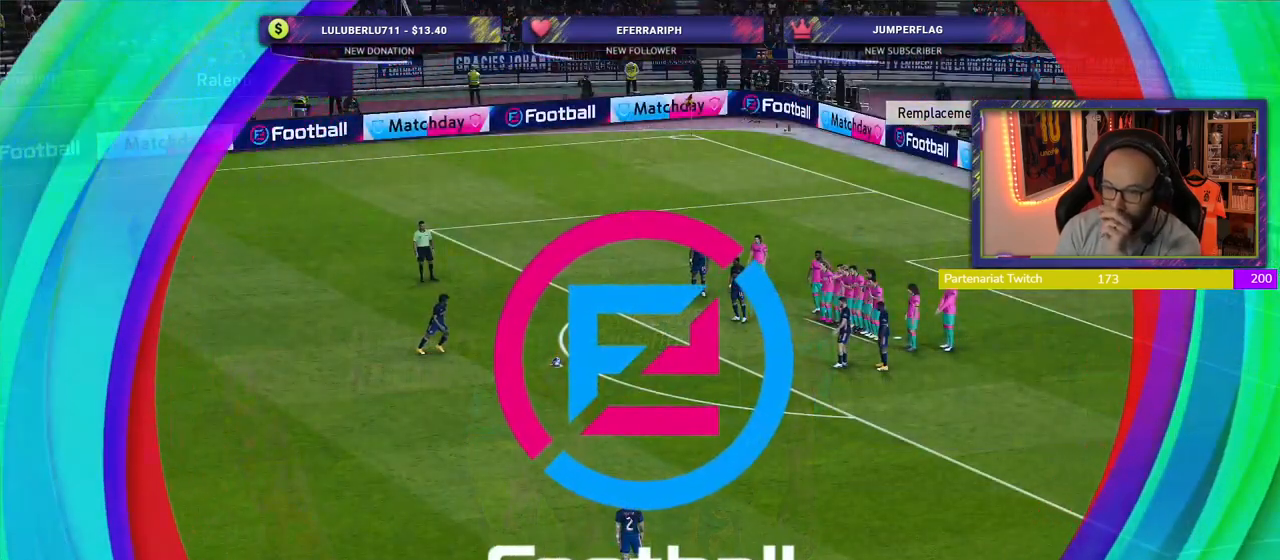
{"buttons": ["START"], "left_stick": "center", "right_stick": "center", "events": [[100, "START", "up"], [220, "START", "down"], [340, "START", "up"], [440, "START", "down"]]}
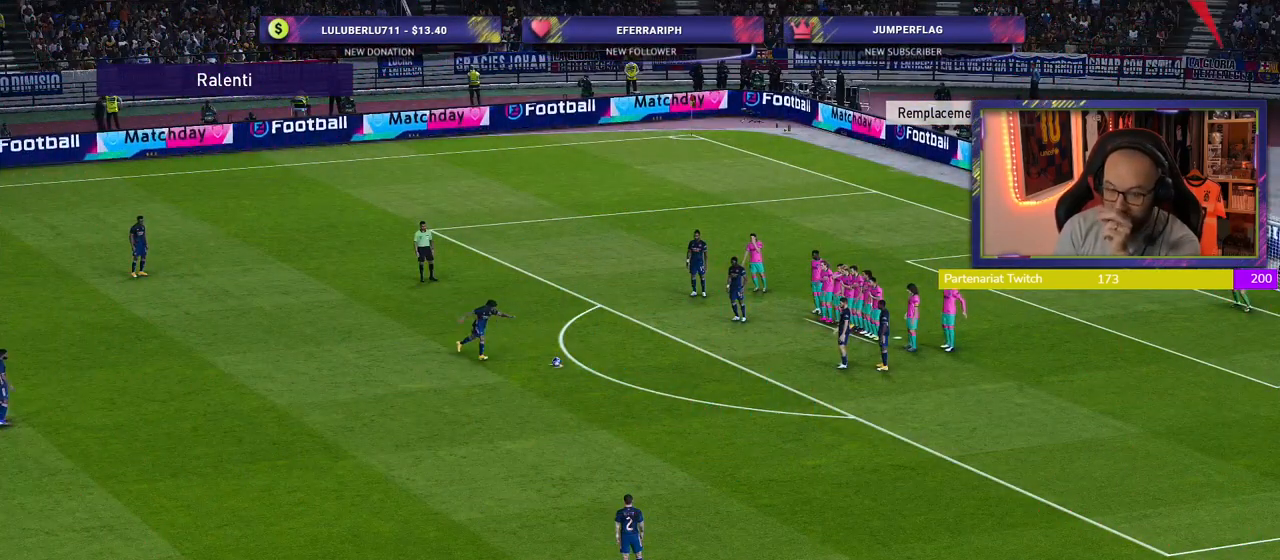
{"buttons": ["START"], "left_stick": "center", "right_stick": "center", "events": [[100, "START", "up"], [200, "START", "down"], [360, "START", "up"], [440, "START", "down"]]}
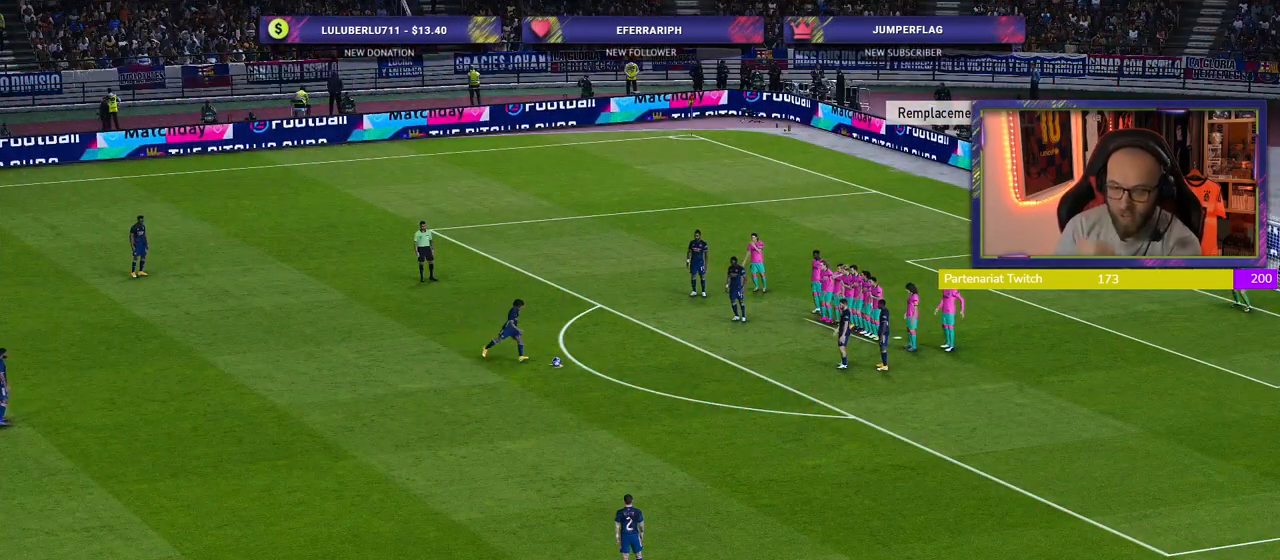
{"buttons": [], "left_stick": "center", "right_stick": "center", "events": [[80, "START", "up"]]}
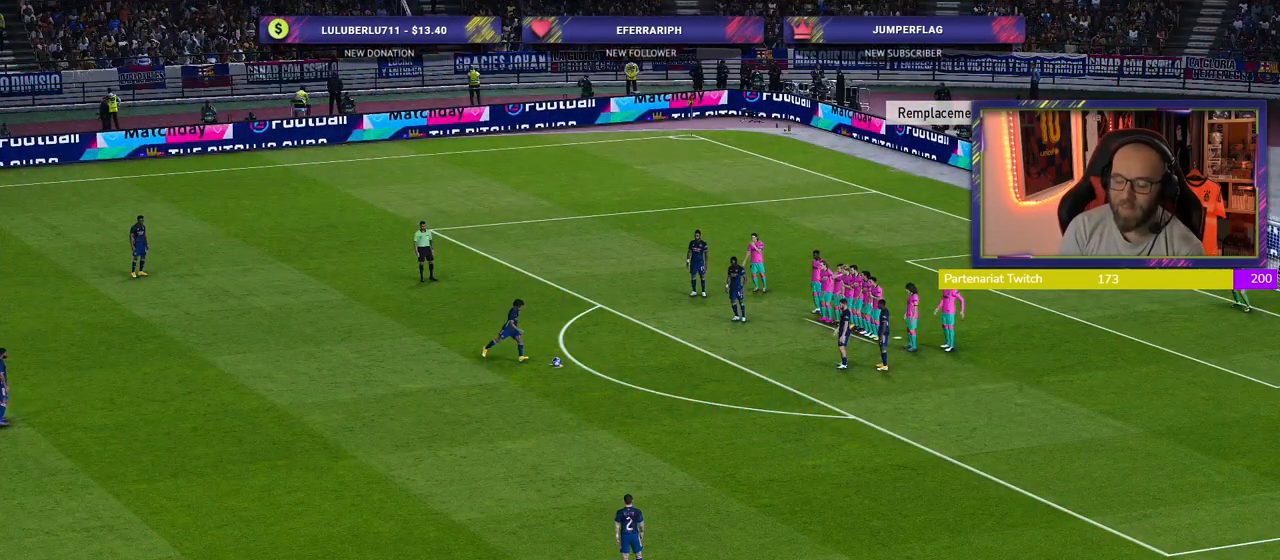
{"buttons": [], "left_stick": "center", "right_stick": "center", "events": []}
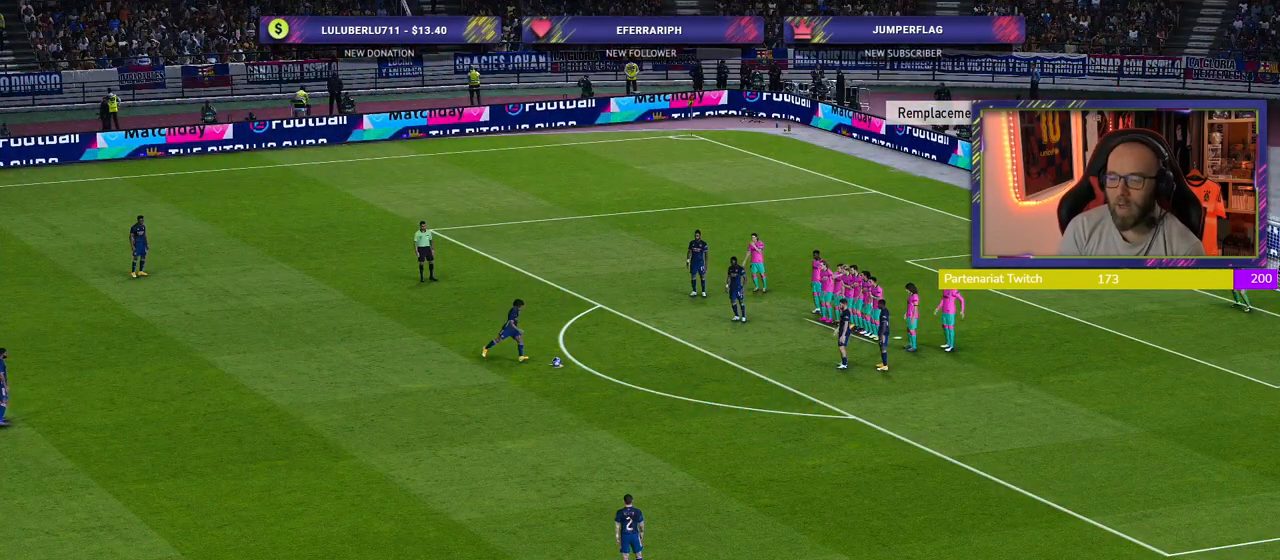
{"buttons": [], "left_stick": "center", "right_stick": "center", "events": []}
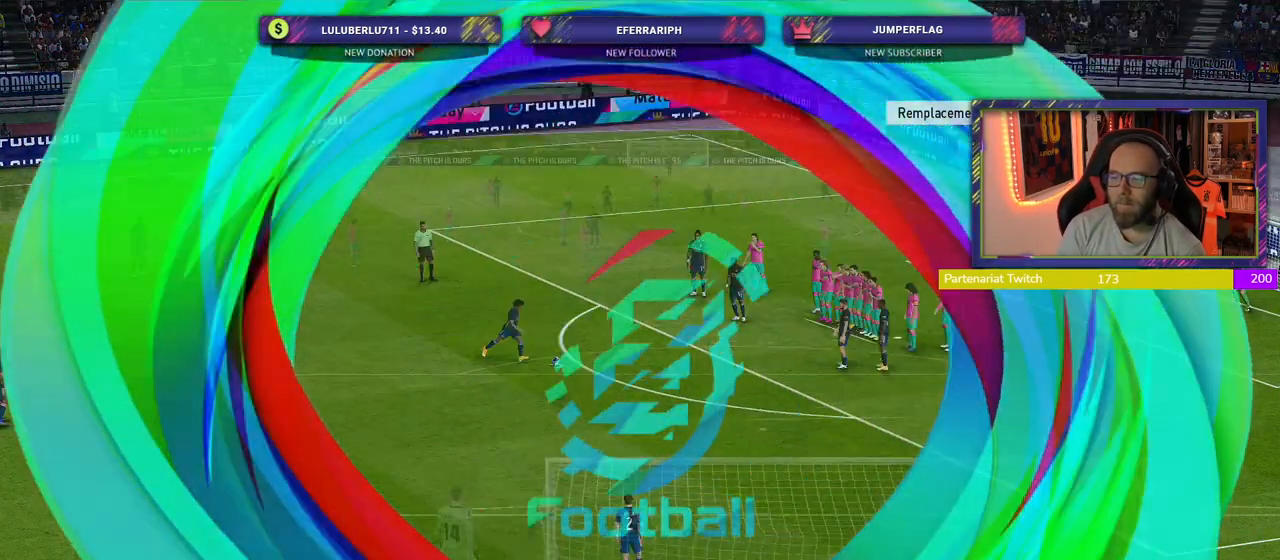
{"buttons": [], "left_stick": "center", "right_stick": "center", "events": []}
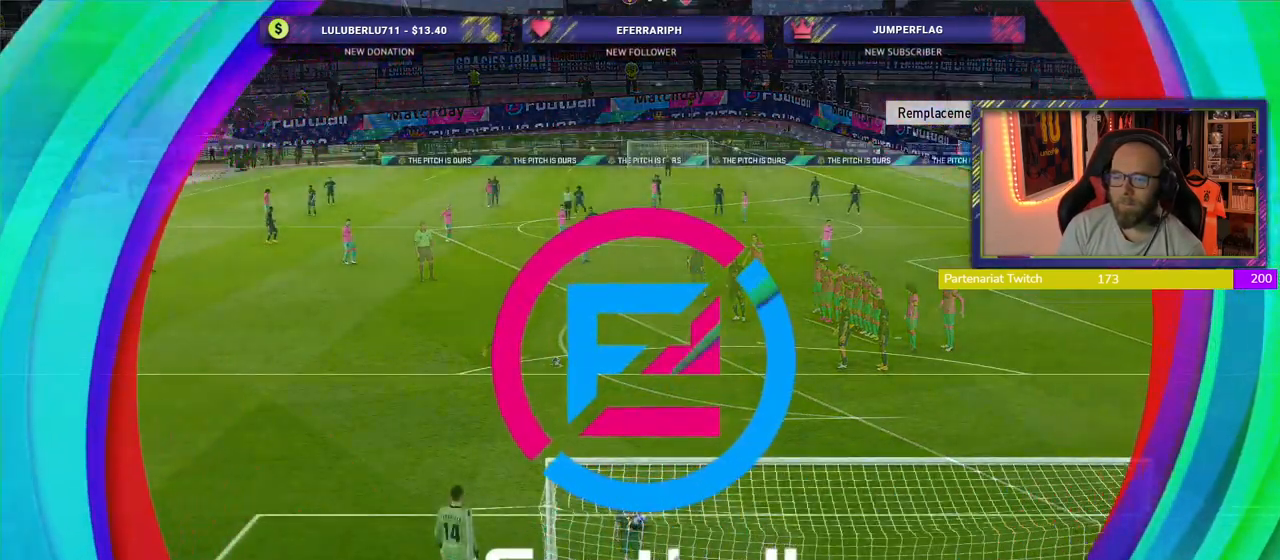
{"buttons": [], "left_stick": "center", "right_stick": "center"}
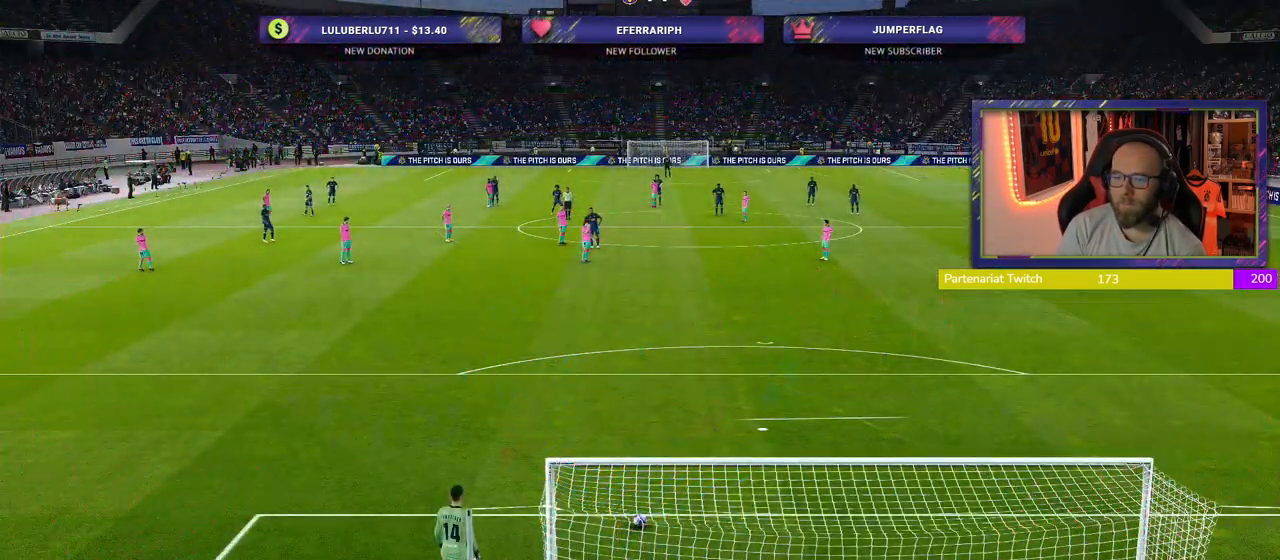
{"buttons": [], "left_stick": "right", "right_stick": "center", "events": [[380, "left_stick", "right"]]}
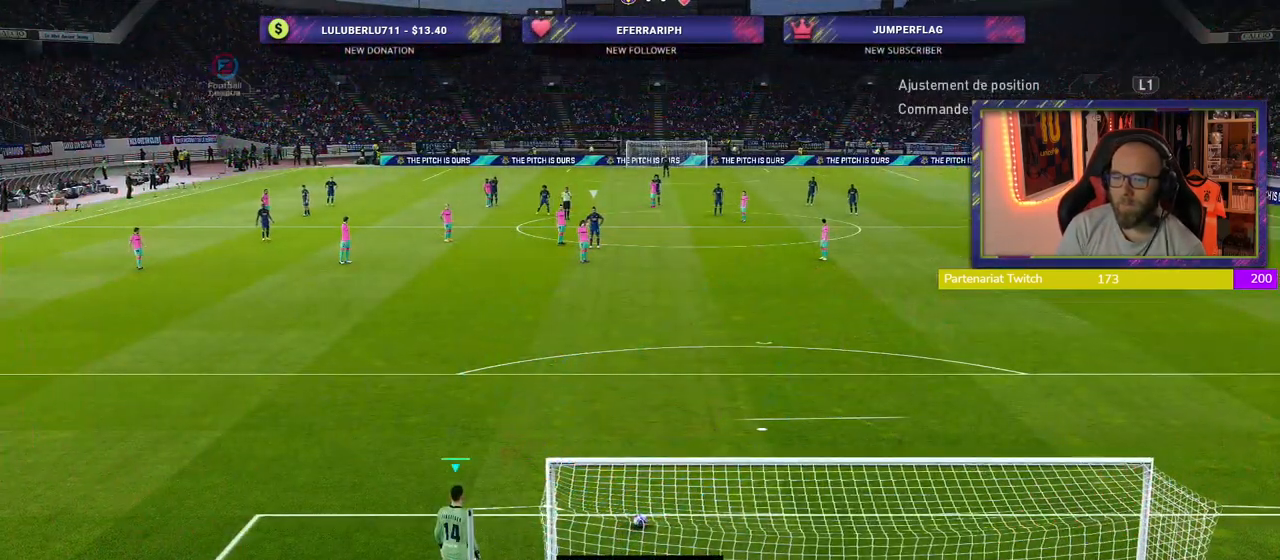
{"buttons": [], "left_stick": "center", "right_stick": "center", "events": [[100, "left_stick", "center"]]}
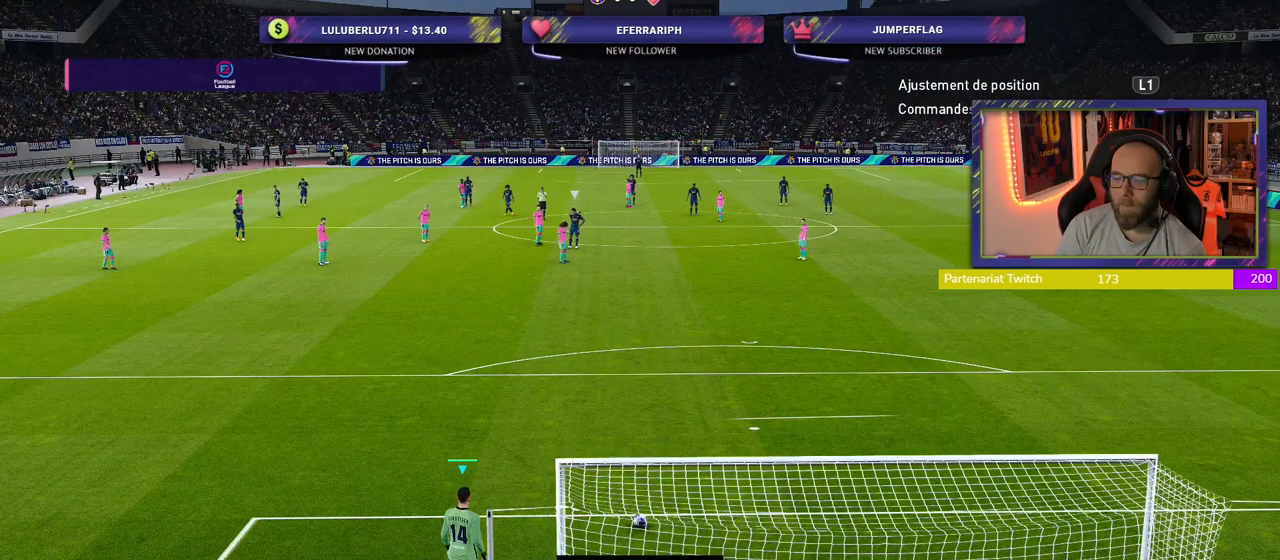
{"buttons": [], "left_stick": "right", "right_stick": "center", "events": [[120, "left_stick", "right"]]}
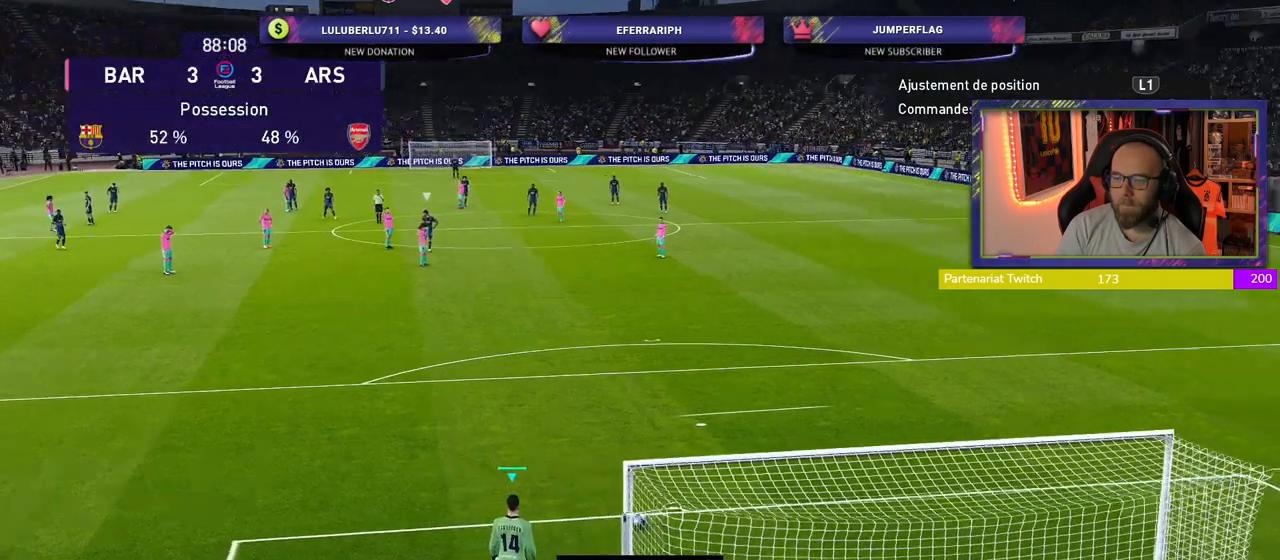
{"buttons": ["CROSS"], "left_stick": "center", "right_stick": "center", "events": [[140, "left_stick", "up-right"], [180, "CROSS", "down"], [260, "left_stick", "center"]]}
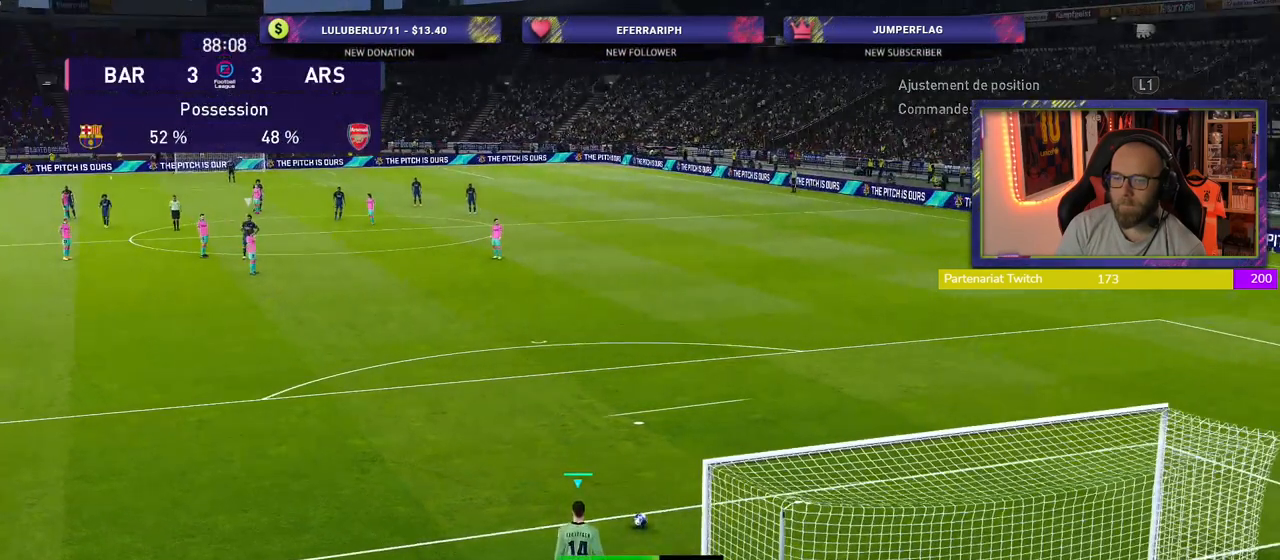
{"buttons": ["R2"], "left_stick": "center", "right_stick": "center", "events": [[20, "CROSS", "up"], [440, "R2", "down"]]}